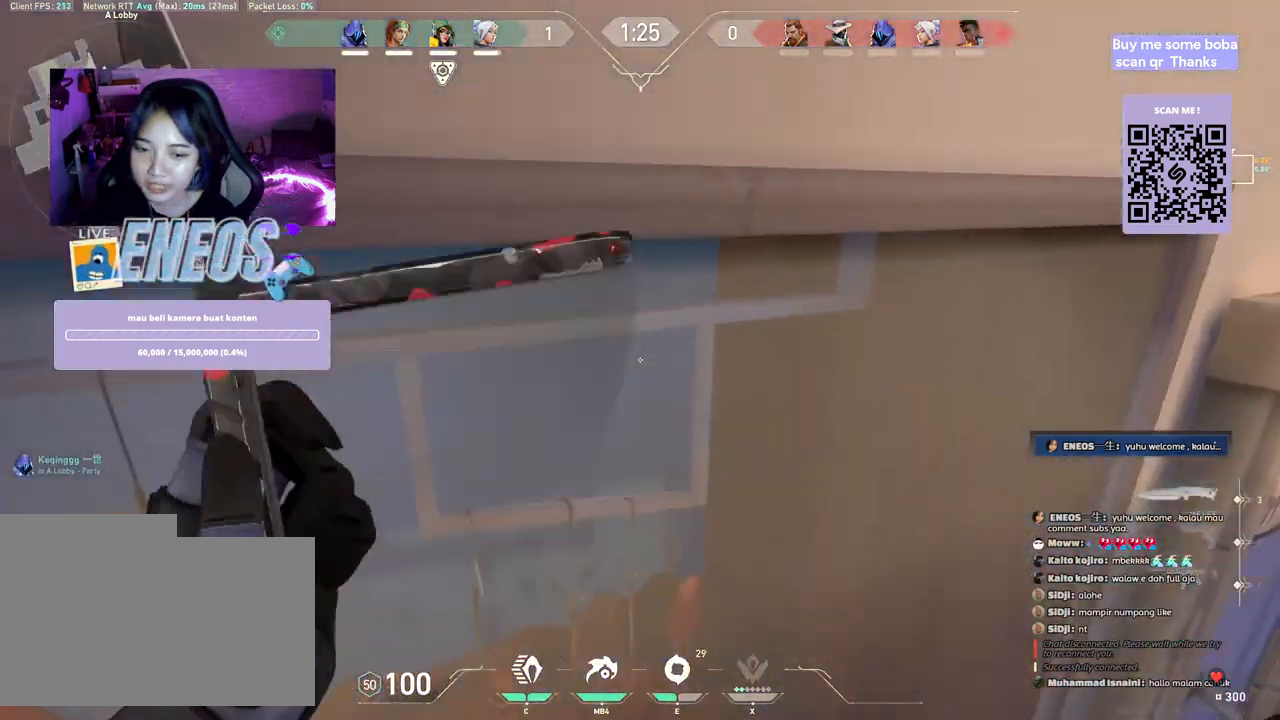
Gameplay with keyboard and mouse; each line is a JSON object with the keys and mouse buttons held at the frame after it. "events" lists presses ("down") and releases ("up") of "a", "ctrl", "d", "e", "q", "s", "shift", "space", "w", "mouse_left", "mouse_wheel", "mouse_right", "mouse_mb4" and "mouse_mb5" between this image and that frame as [ms after this image, input, new state], when the widget could be followed in between. "mouse_left", "mouse_wheel", "mouse_right", "mouse_mb4", "mouse_mb5" = the "left", "wheel", "right", "mb4", "mb5" buttons of the "mouse" list. No other keys are recorded. "wheel" means that the mouse wheel is clicked or scrolled. Mouse movement is not recorded.
{"keys": [], "mouse": [], "events": [[300, "space", "up"]]}
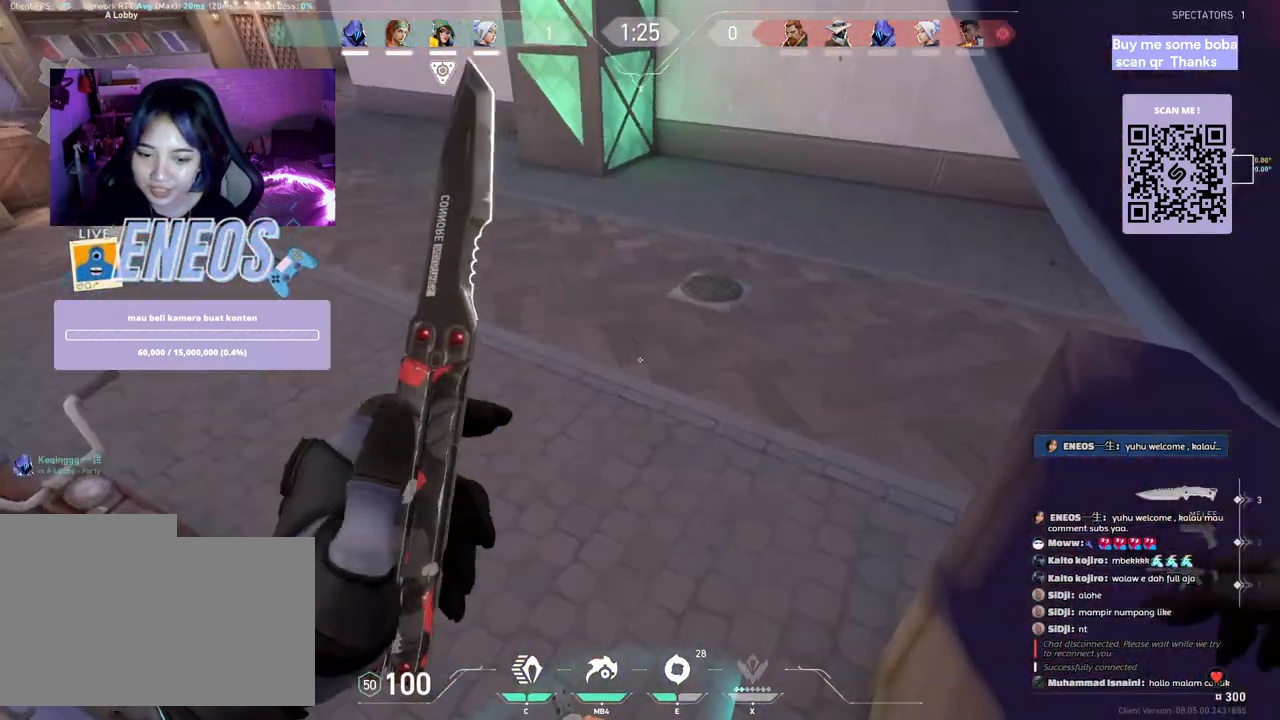
{"keys": [], "mouse": [], "events": [[183, "space", "down"], [433, "space", "up"]]}
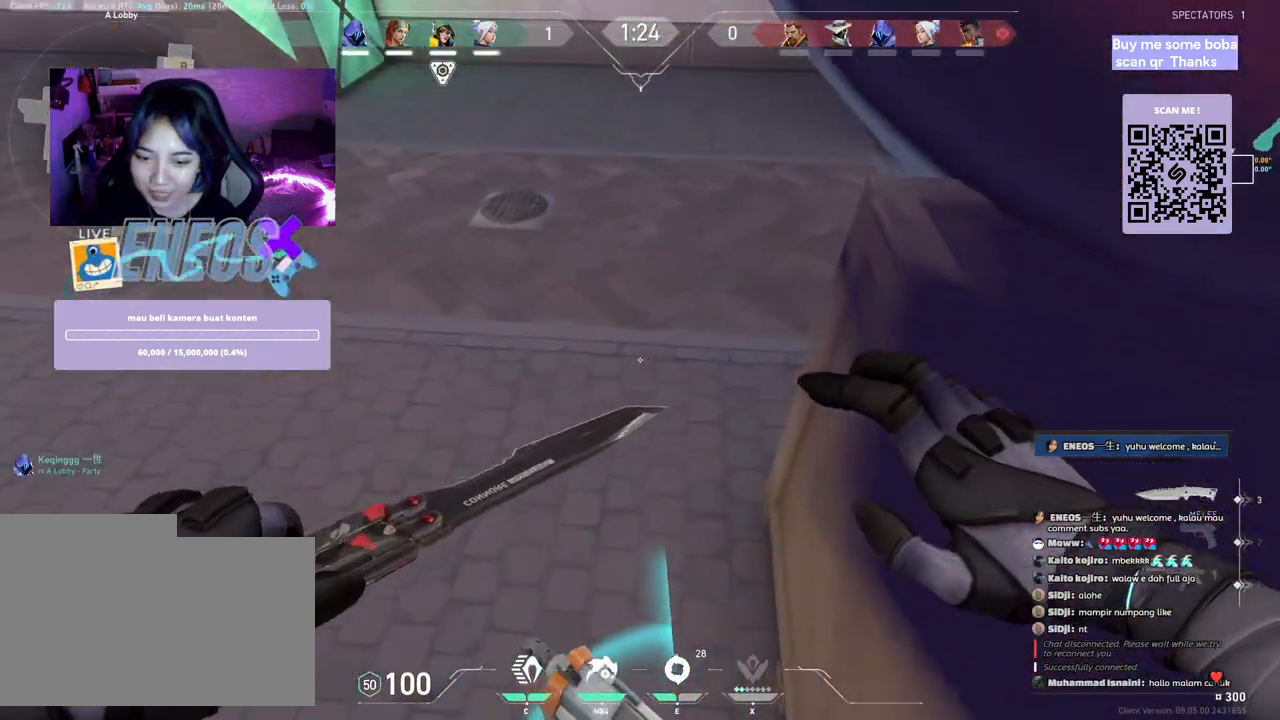
{"keys": ["space"], "mouse": [], "events": [[50, "space", "down"]]}
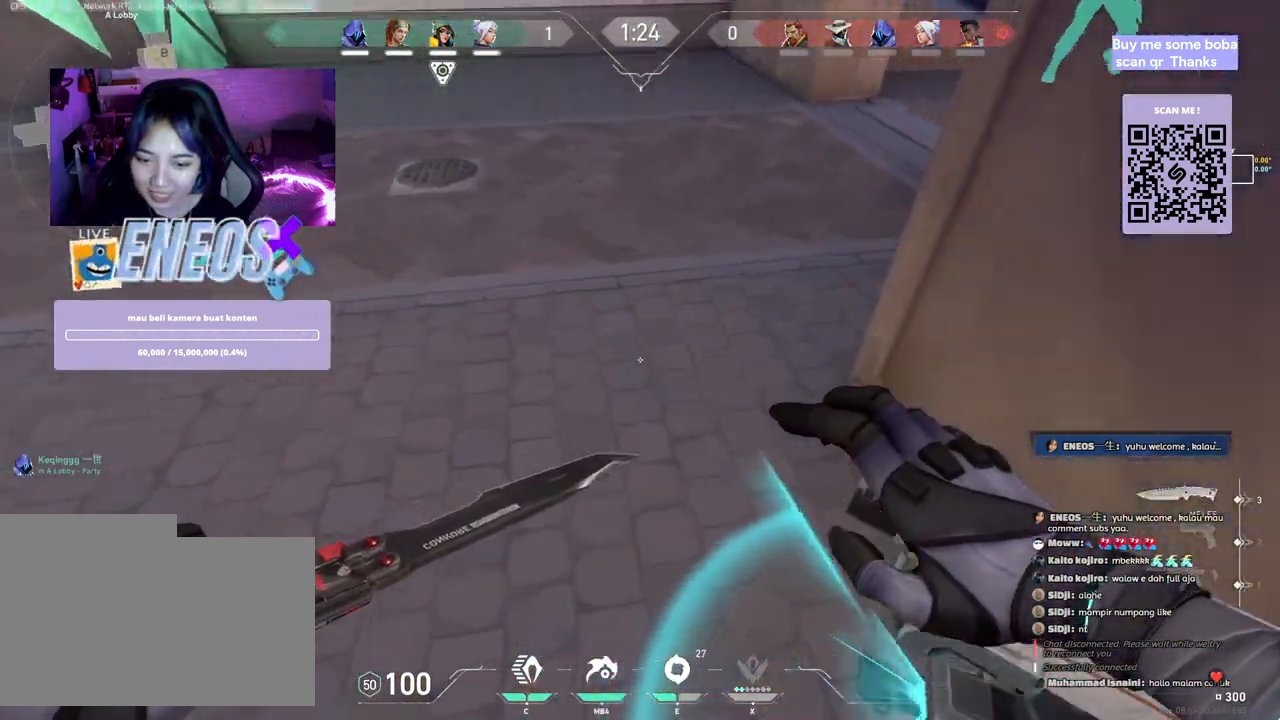
{"keys": ["w"], "mouse": [], "events": [[50, "a", "down"], [100, "w", "down"], [117, "space", "up"], [267, "a", "up"]]}
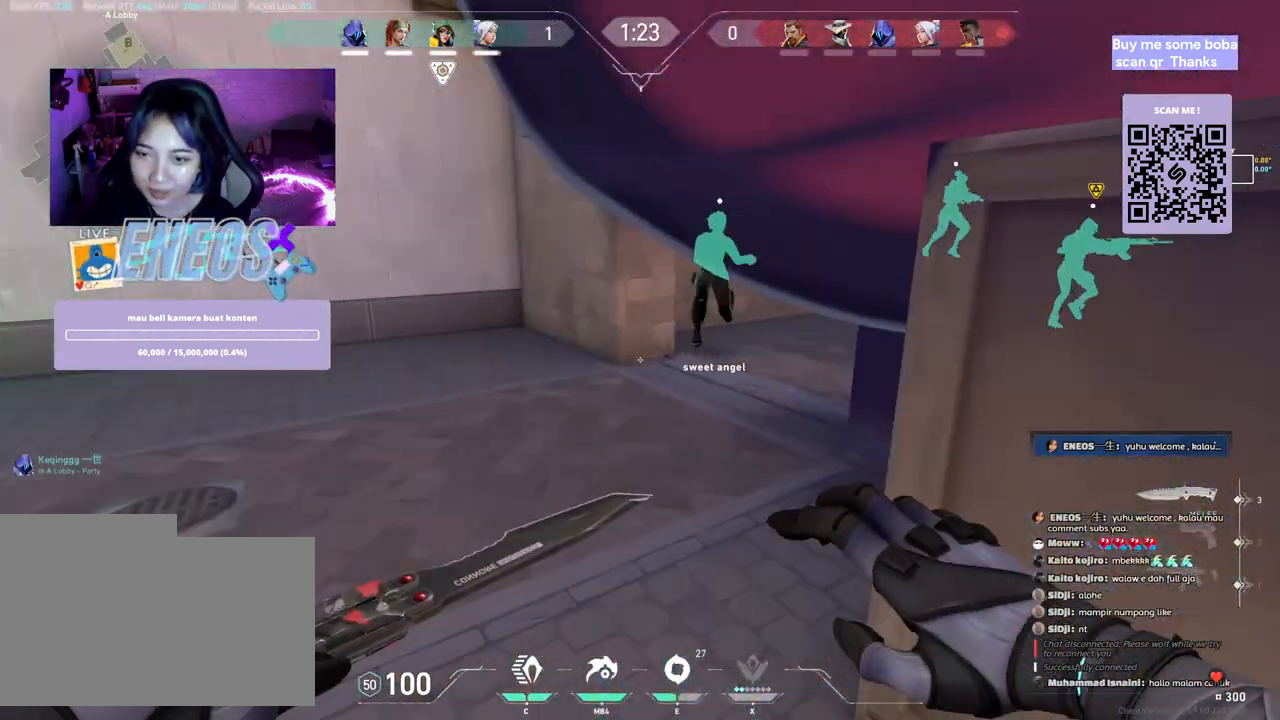
{"keys": ["w"], "mouse": [], "events": []}
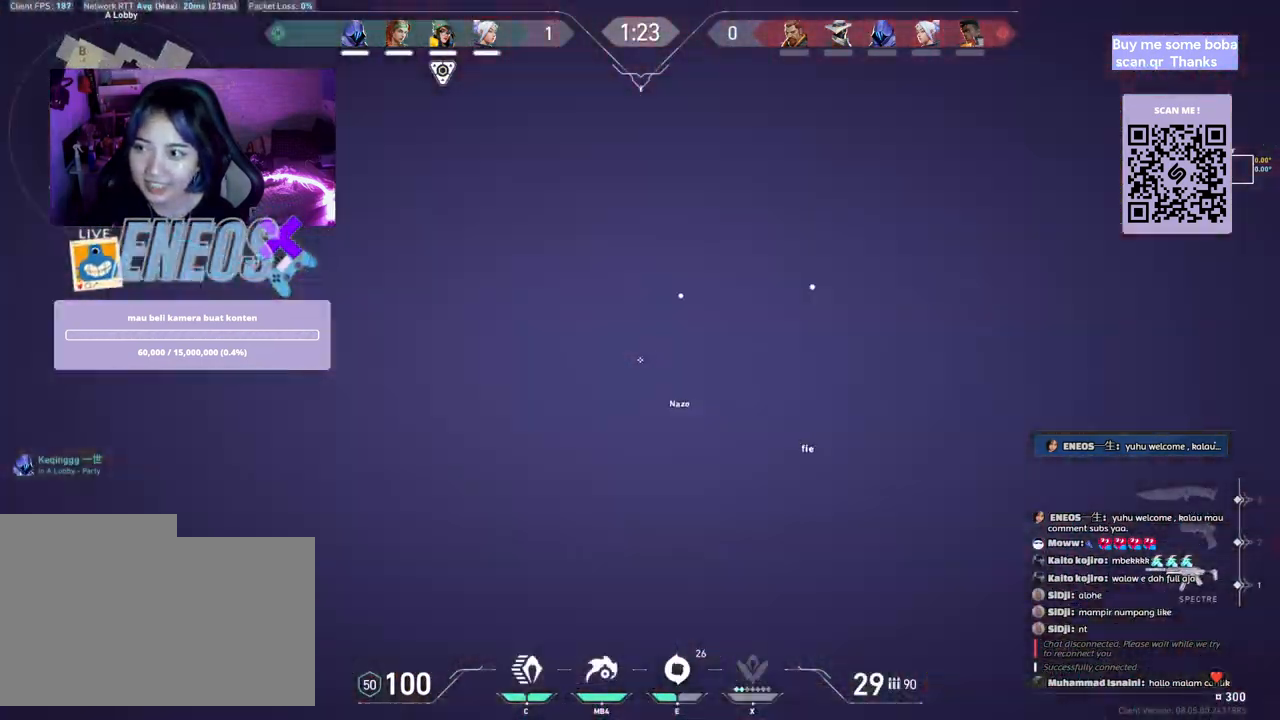
{"keys": ["s"], "mouse": [], "events": [[17, "w", "up"], [83, "a", "down"], [333, "s", "down"], [400, "a", "up"]]}
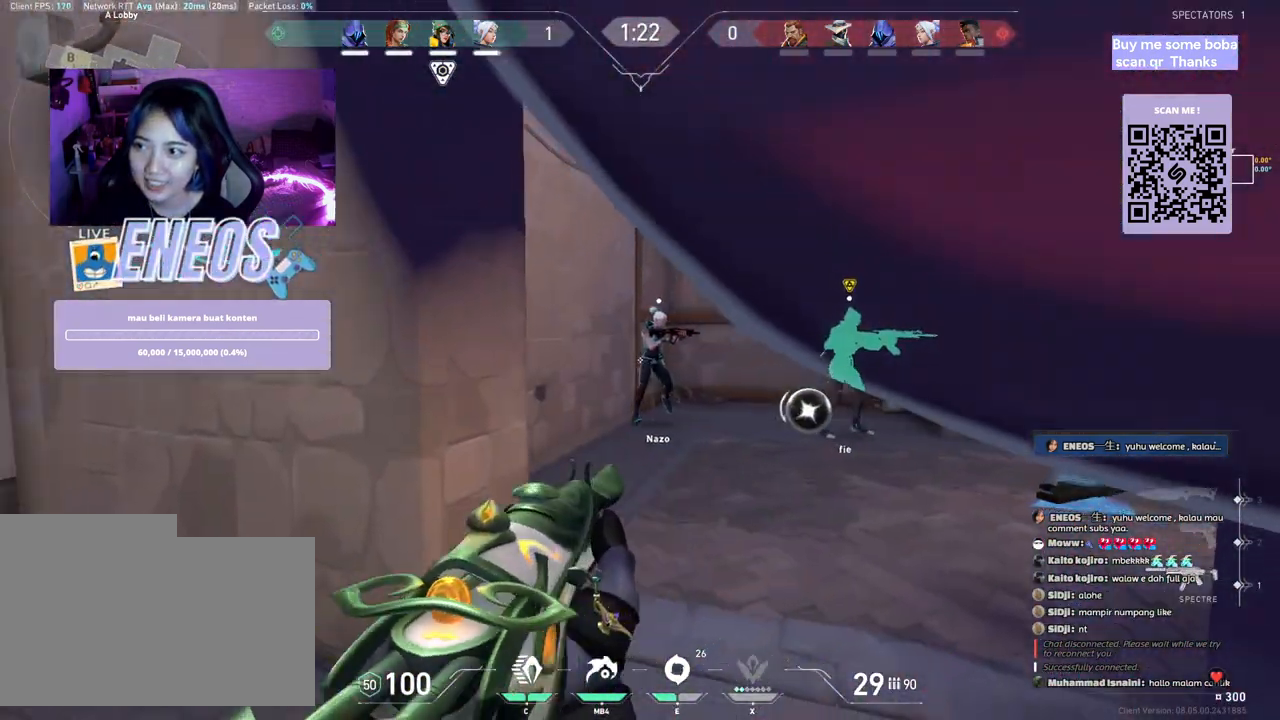
{"keys": ["s", "space"], "mouse": ["left"], "events": [[333, "space", "down"], [450, "mouse_left", "down"], [450, "mouse_right", "down"], [500, "mouse_right", "up"]]}